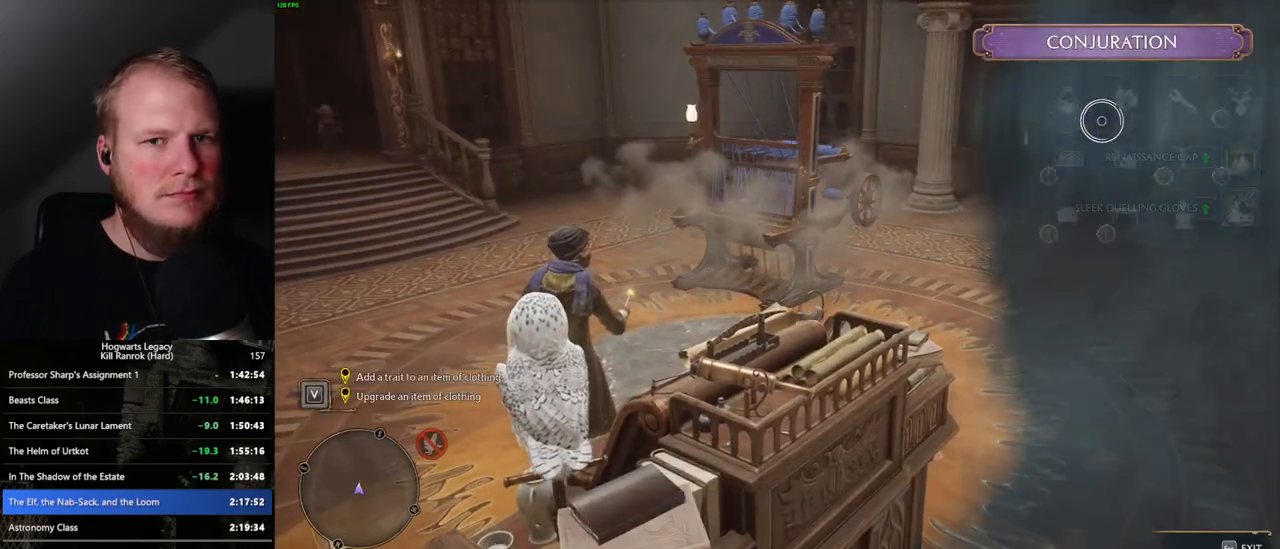
Gameplay with keyboard and mouse; each line is a JSON object with the keys and mouse buttons held at the frame after it. "events" lists presses ("down") and releases ("up") of ".", "/", "0", "1", "2", "3", "4", "5", "6", "7", "8", "9", "a", "alt_l", "alt_r", "b", "backslash", "backspace", "c", "caps_lock", "comma", "ctrl_l", "ctrl_r", "d", "e", "equals", "escape", "f", "f1", "f10", "f11", "f12", "f2", "f3", "f4", "f5", "f6", "f7", "f8", "f9", "g", "h", "i", "j", "k", "l", "lbracket", "m", "minus", "n", "o", "p", "q", "quote", "r", "rbracket", "return", "s", "semicolon", "shift_l", "shift_r", "space", "super", "t", "tab", "tilde", "u", "v", "w", "x", "y", "z", "mouse_left", "mouse_wheel", "mouse_right", "mouse_mb4" and "mouse_mb5" between this image and that frame as [ms after this image, input, new state], when the widget could be followed in between. "mouse_left", "mouse_wheel", "mouse_right", "mouse_mb4", "mouse_mb5" = the "left", "wheel", "right", "mb4", "mb5" buttons of the "mouse" list. No other keys are recorded. "wheel" means that the mouse wheel is clicked or scrolled. Mouse movement is not recorded.
{"keys": [], "mouse": [], "events": [[67, "escape", "down"], [150, "escape", "up"]]}
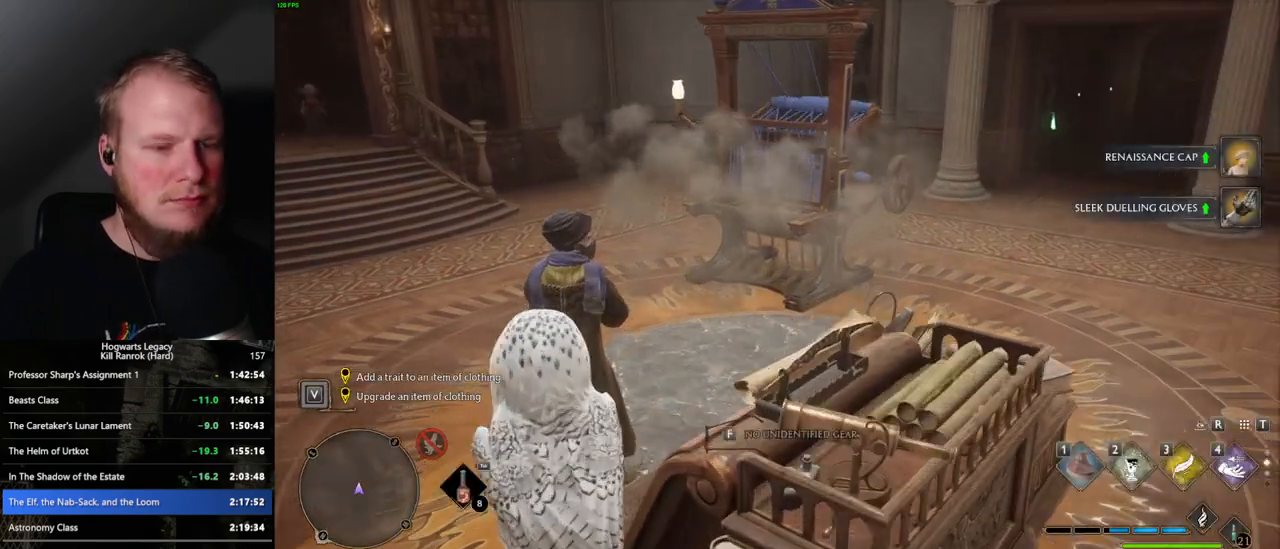
{"keys": [], "mouse": [], "events": [[417, "i", "down"], [500, "i", "up"]]}
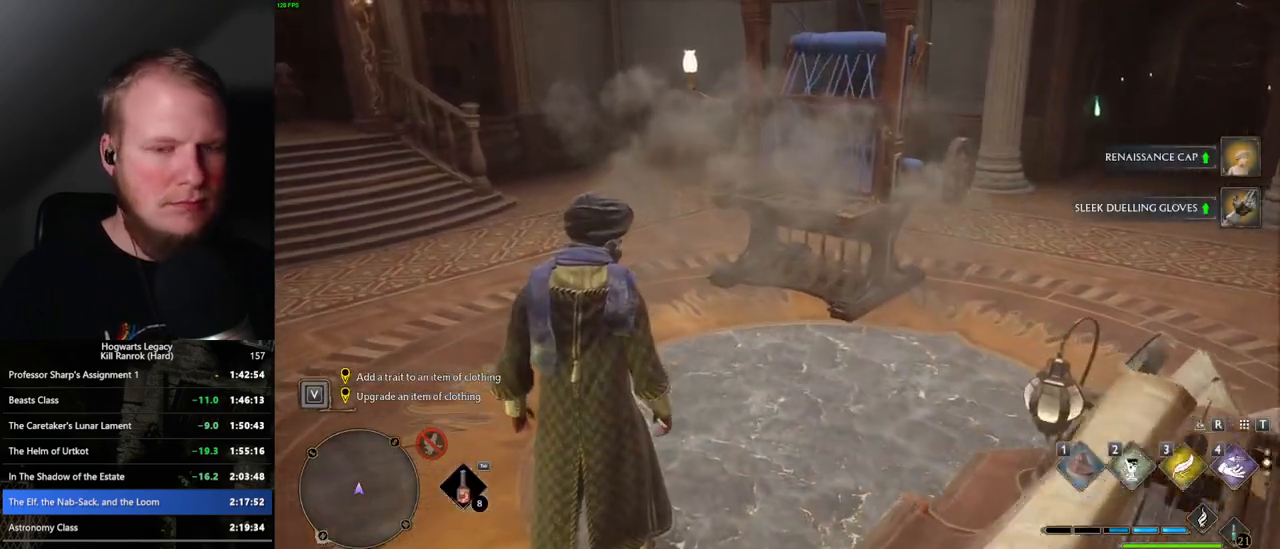
{"keys": [], "mouse": [], "events": []}
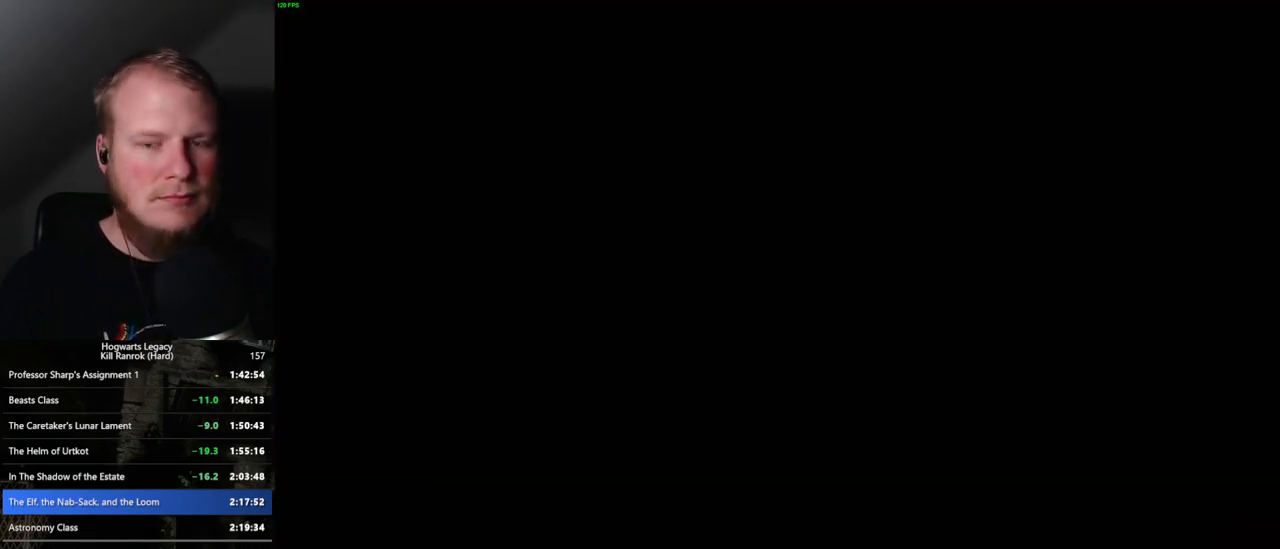
{"keys": [], "mouse": [], "events": []}
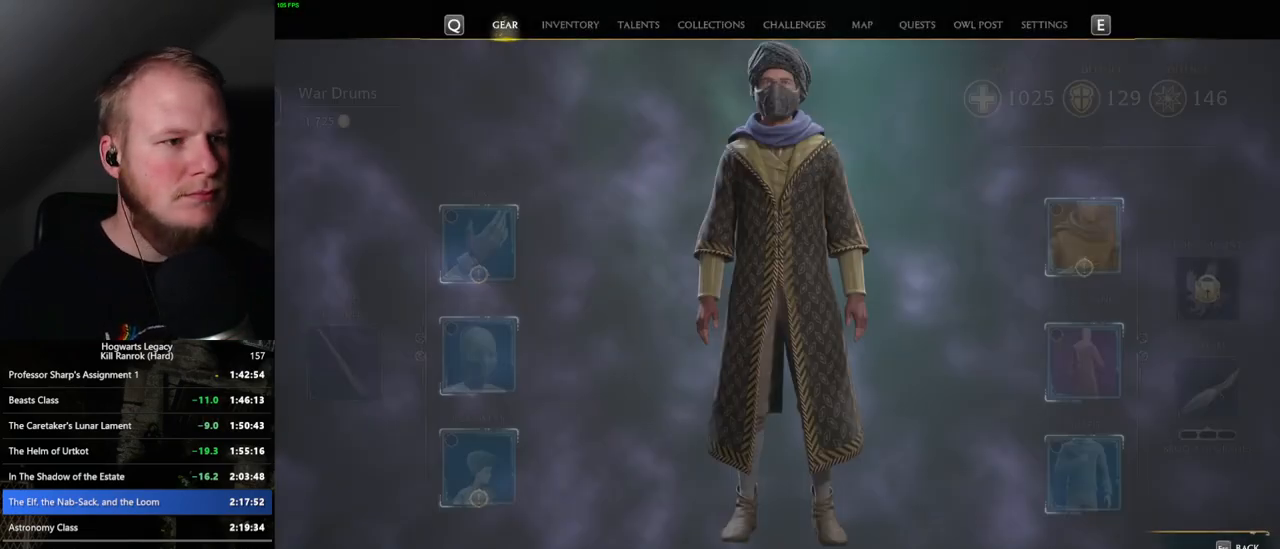
{"keys": [], "mouse": [], "events": [[417, "mouse_left", "down"], [500, "mouse_left", "up"]]}
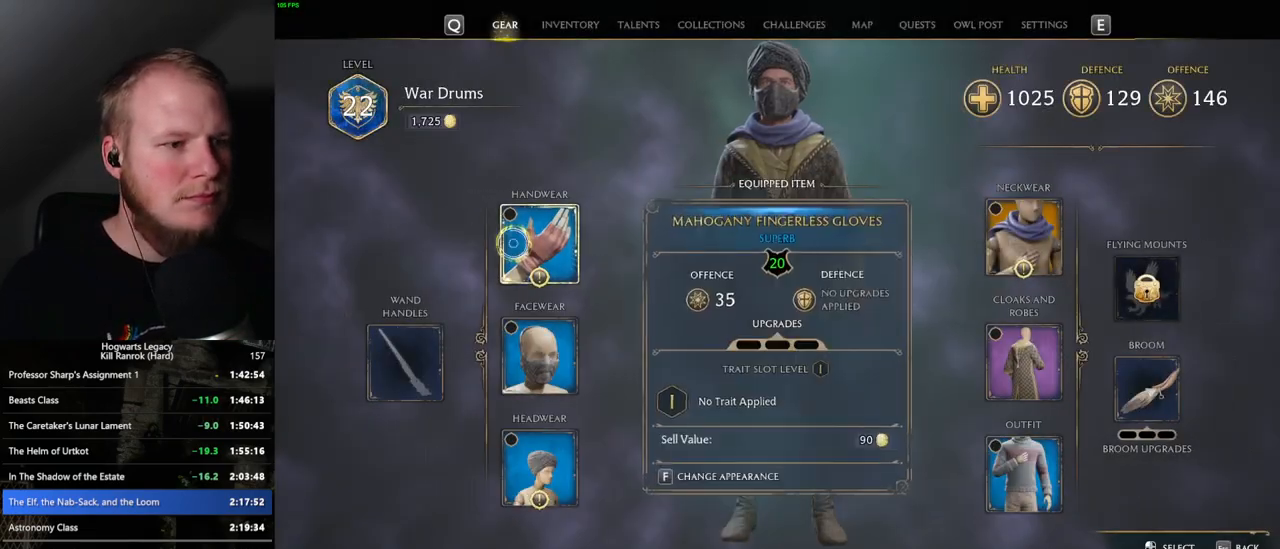
{"keys": [], "mouse": [], "events": []}
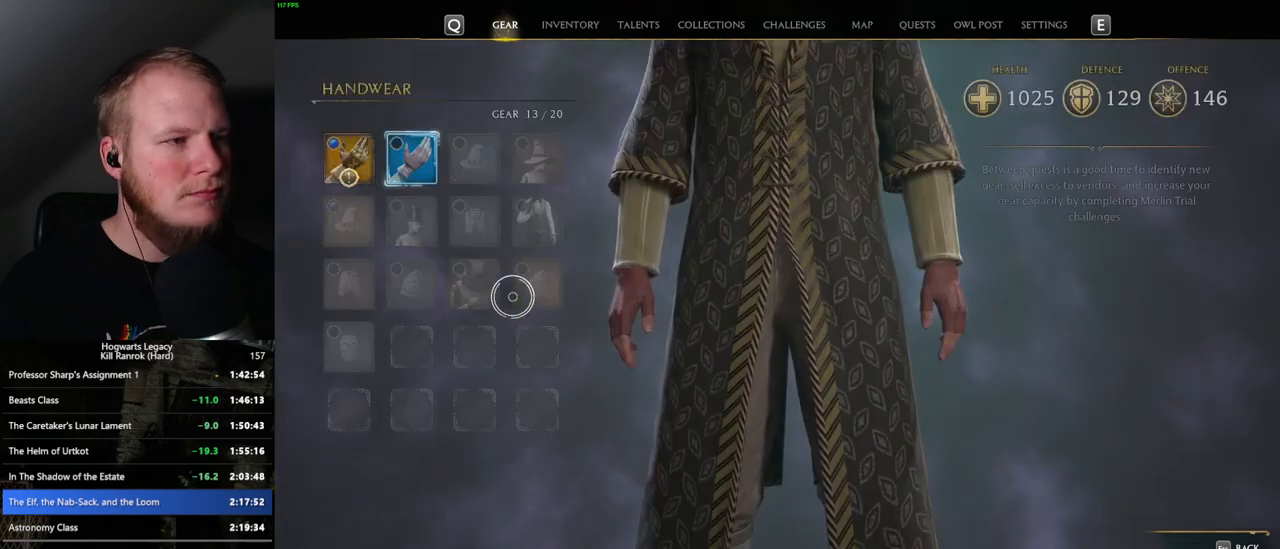
{"keys": [], "mouse": [], "events": []}
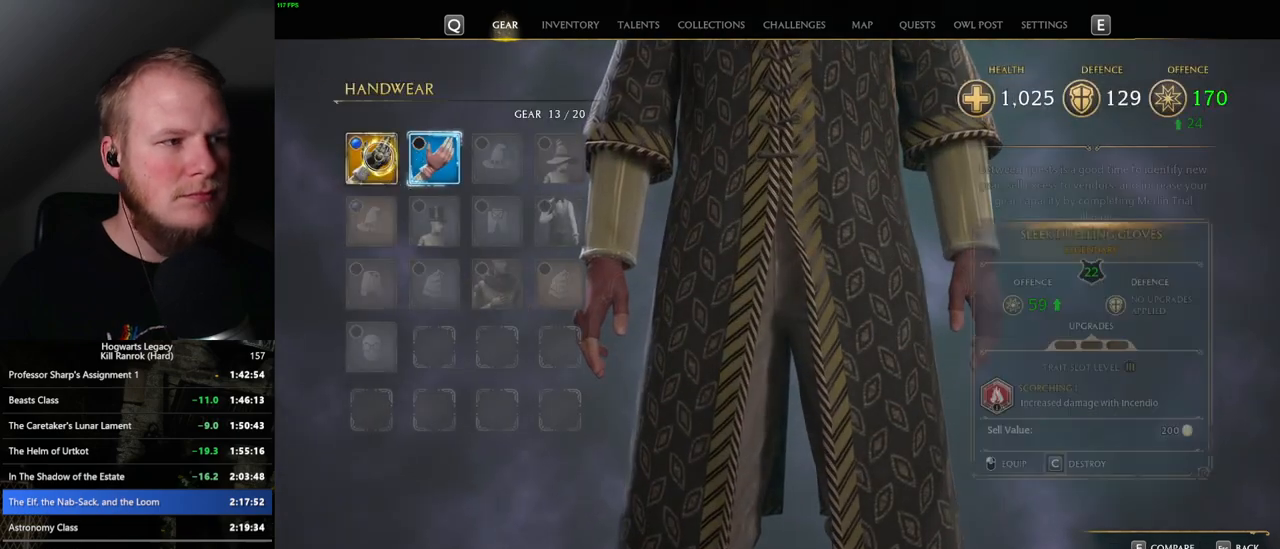
{"keys": [], "mouse": [], "events": [[150, "mouse_left", "down"], [250, "mouse_left", "up"]]}
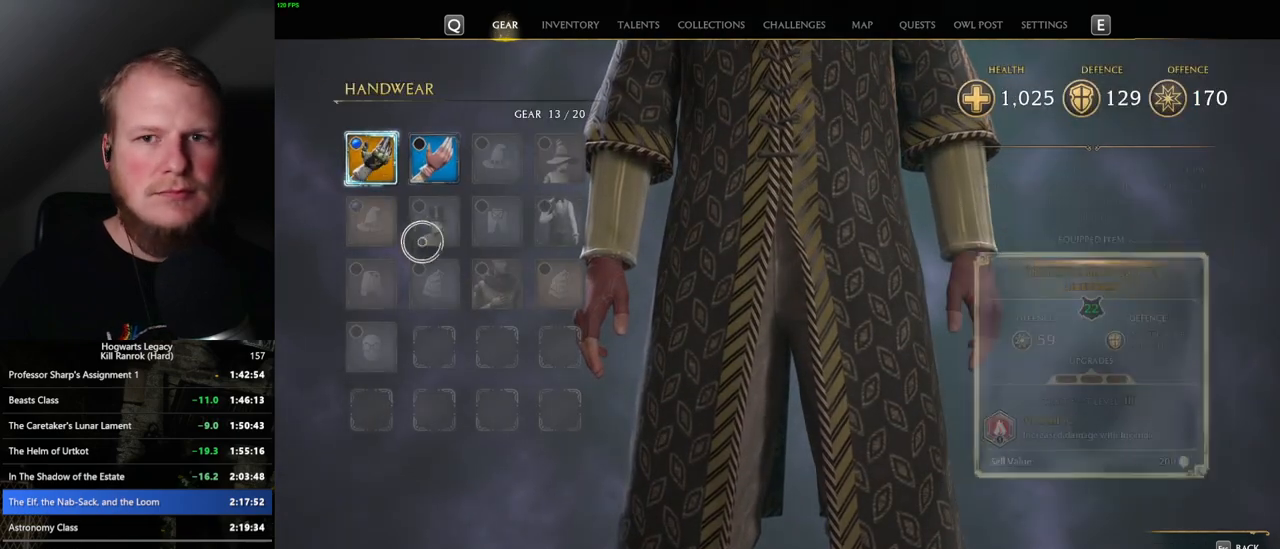
{"keys": [], "mouse": [], "events": []}
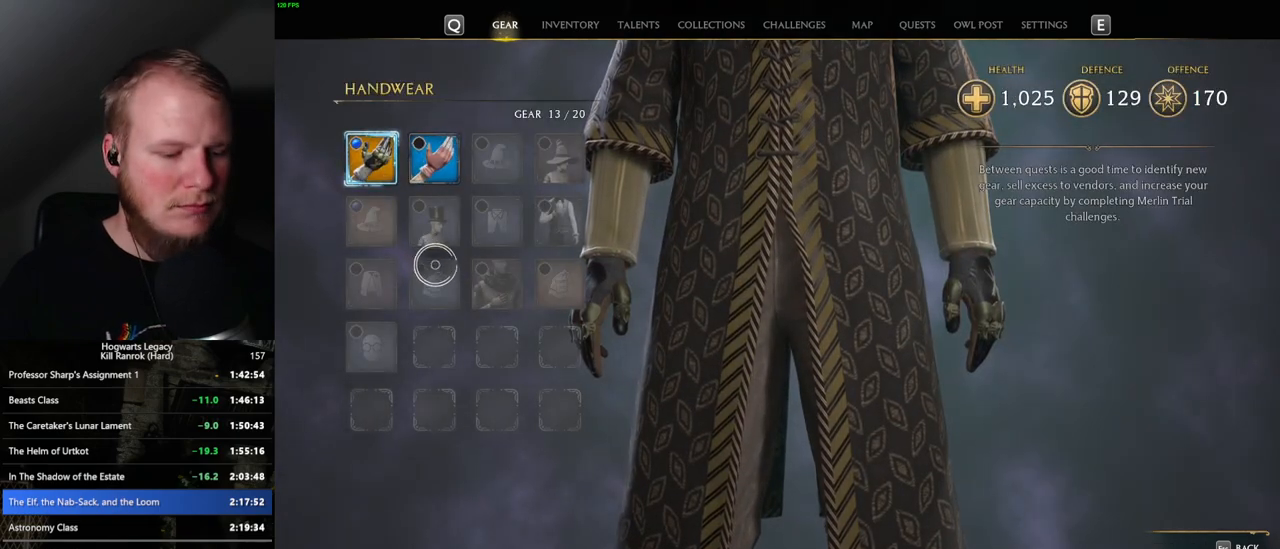
{"keys": [], "mouse": [], "events": [[117, "escape", "down"], [233, "escape", "up"]]}
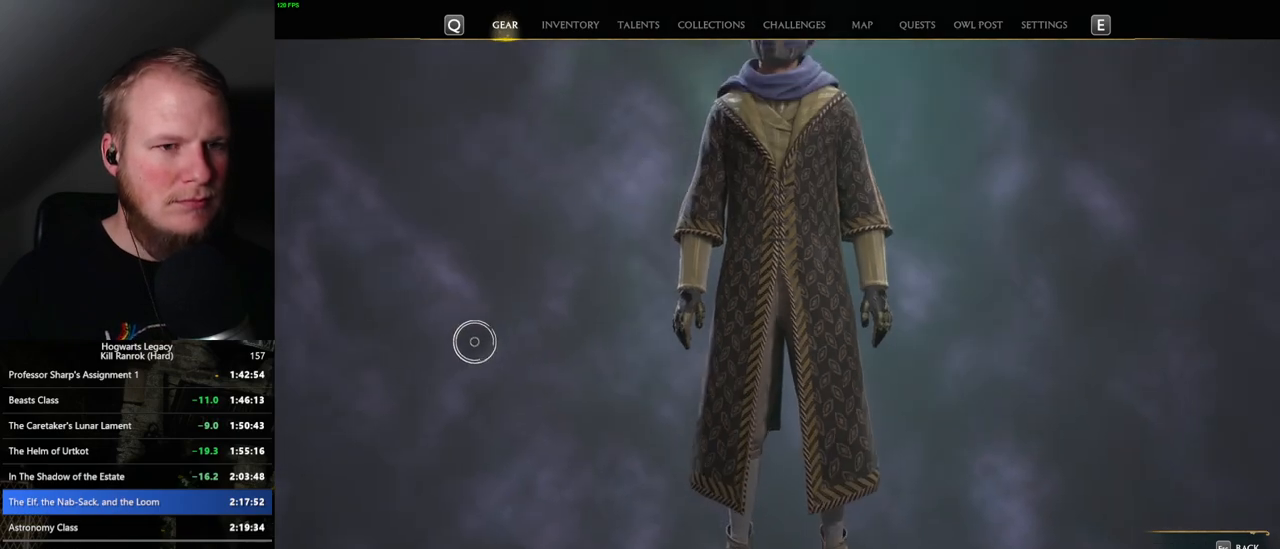
{"keys": [], "mouse": [], "events": []}
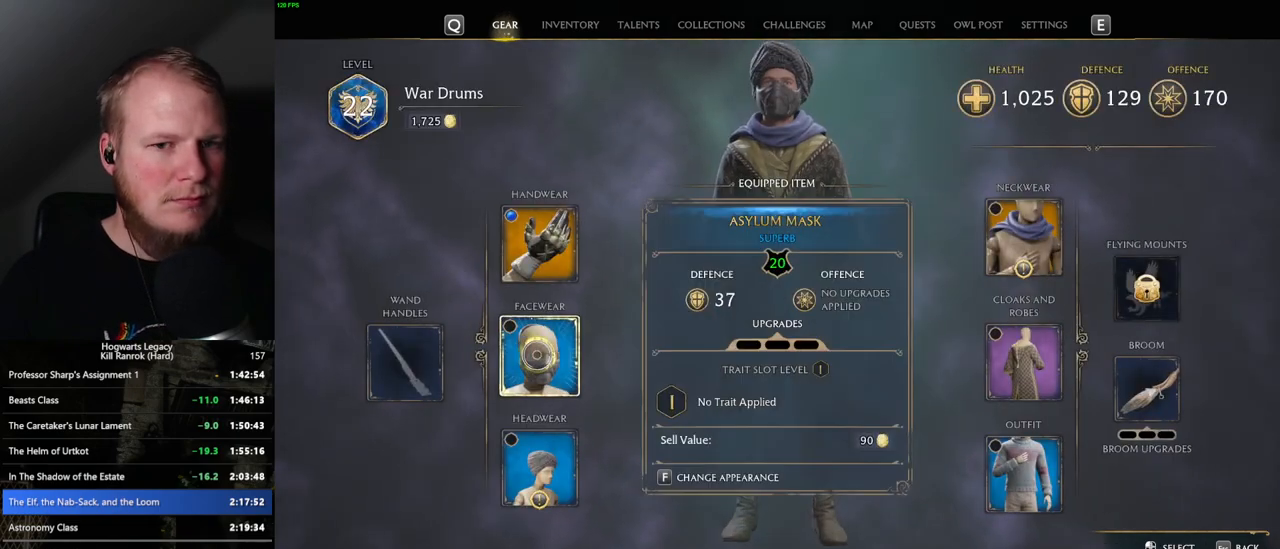
{"keys": [], "mouse": [], "events": []}
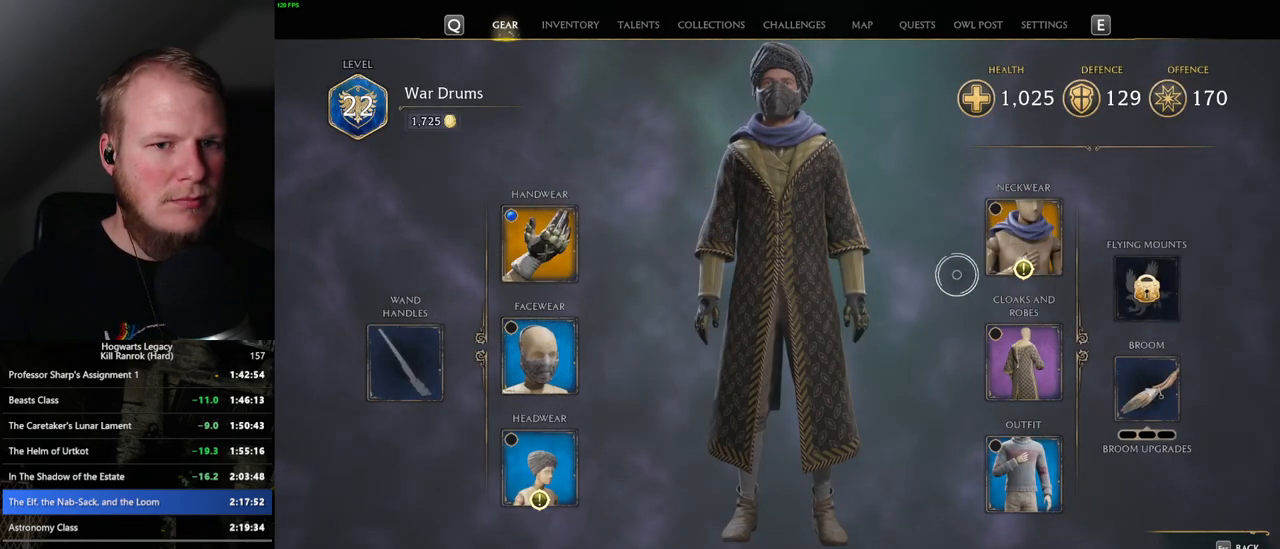
{"keys": [], "mouse": [], "events": [[100, "mouse_left", "down"], [200, "mouse_left", "up"]]}
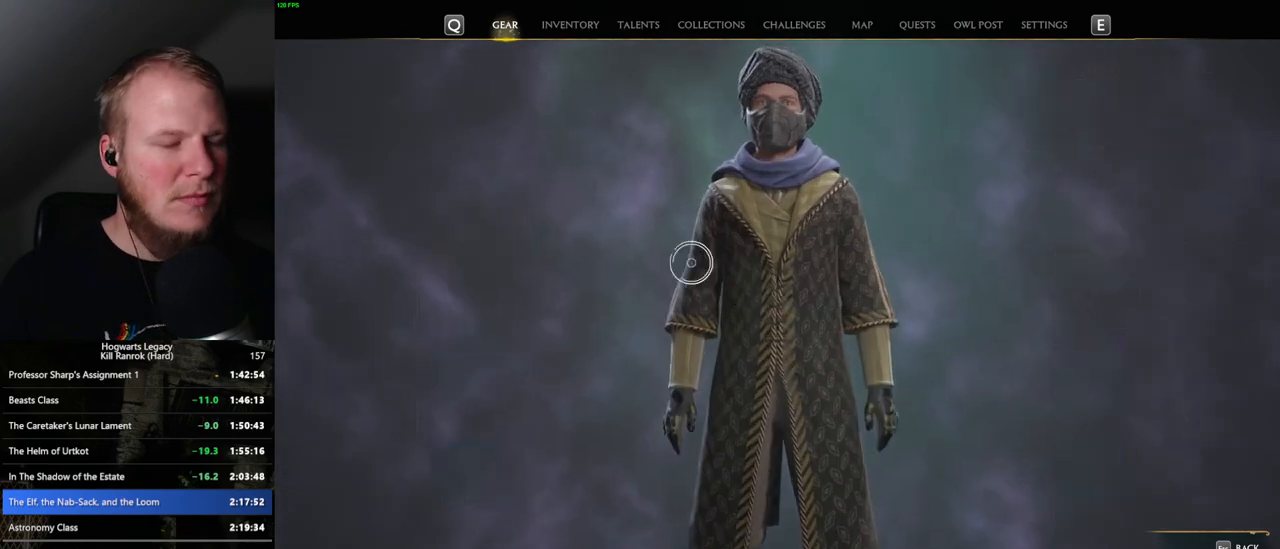
{"keys": [], "mouse": [], "events": []}
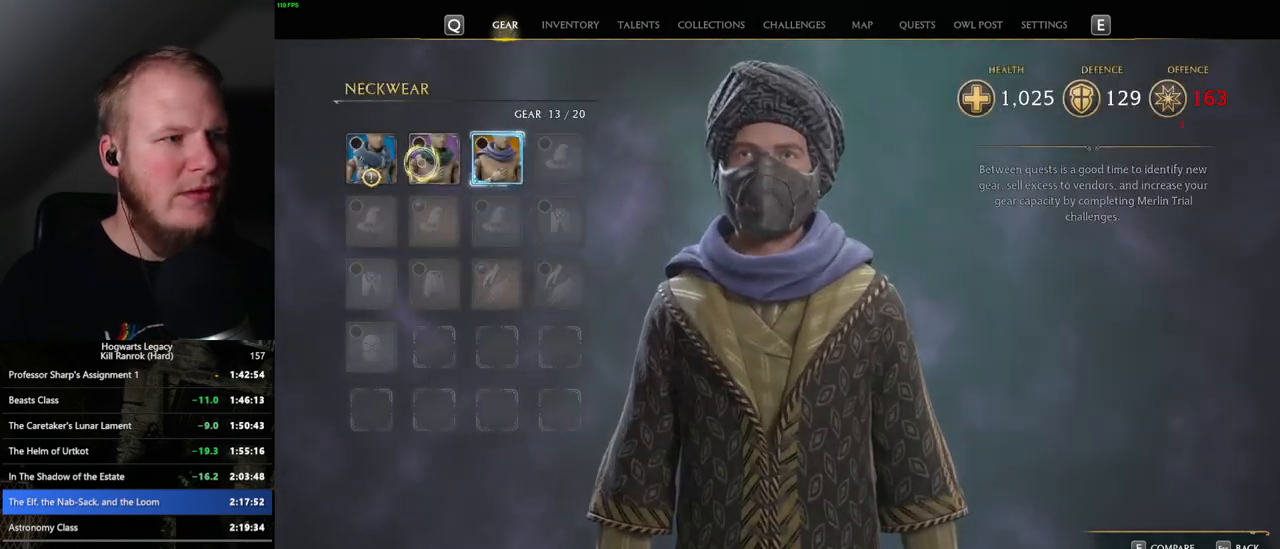
{"keys": ["i"], "mouse": [], "events": [[500, "i", "down"]]}
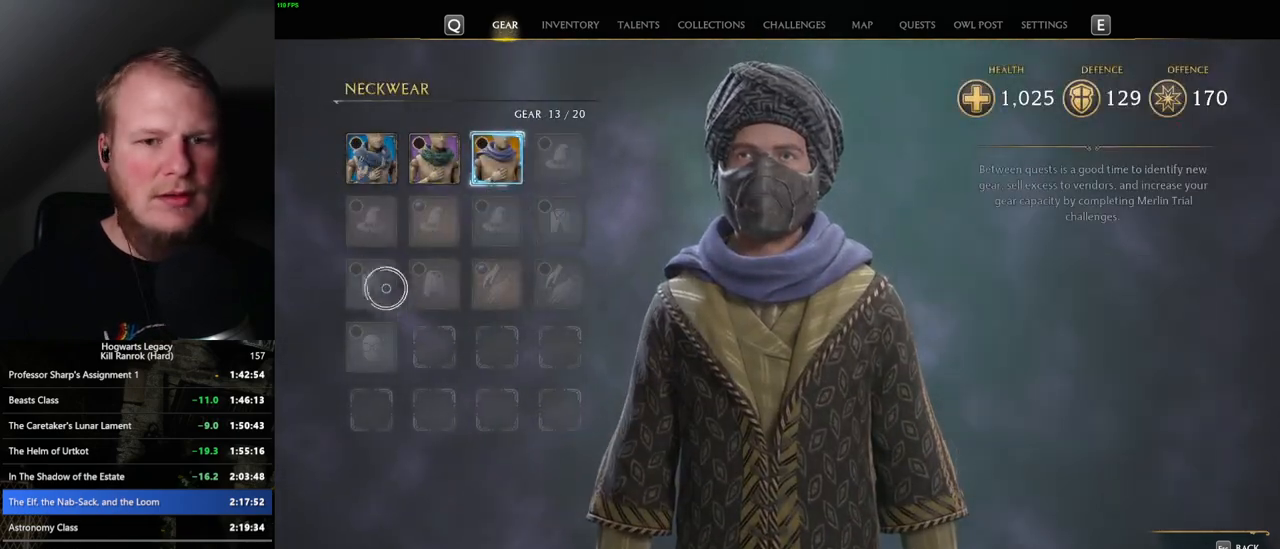
{"keys": [], "mouse": [], "events": [[100, "i", "up"]]}
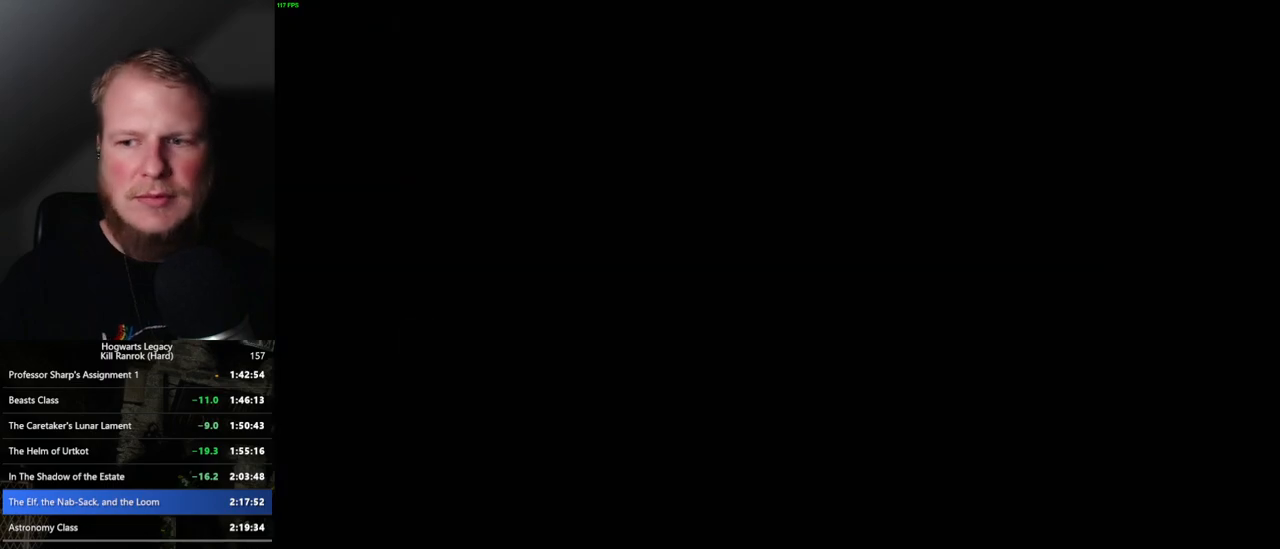
{"keys": [], "mouse": [], "events": []}
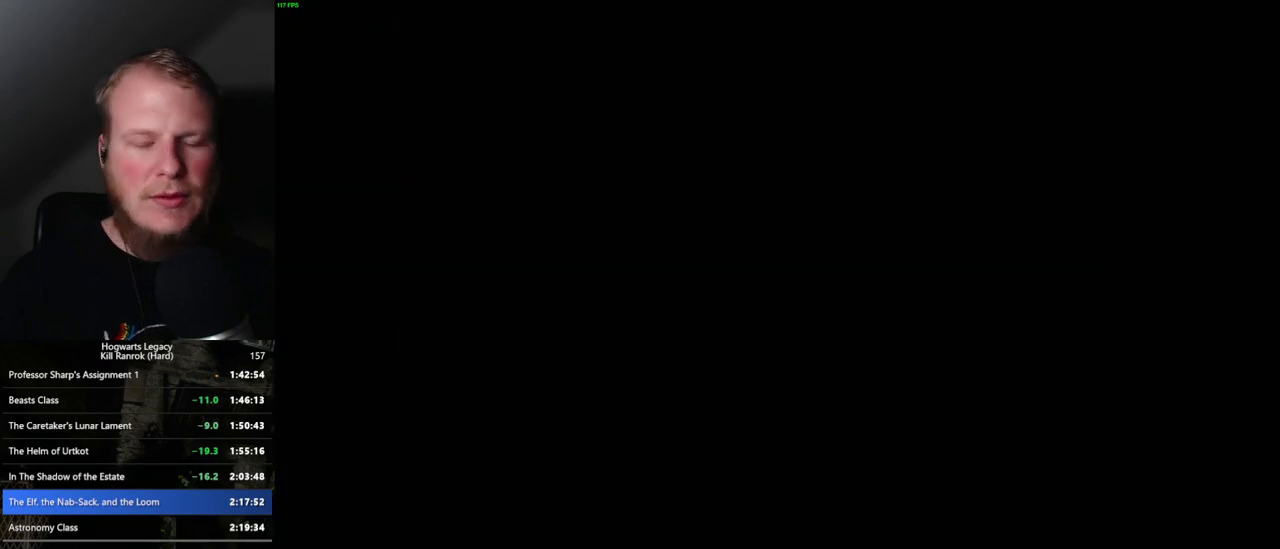
{"keys": ["w"], "mouse": [], "events": [[200, "w", "down"], [317, "a", "down"], [500, "a", "up"]]}
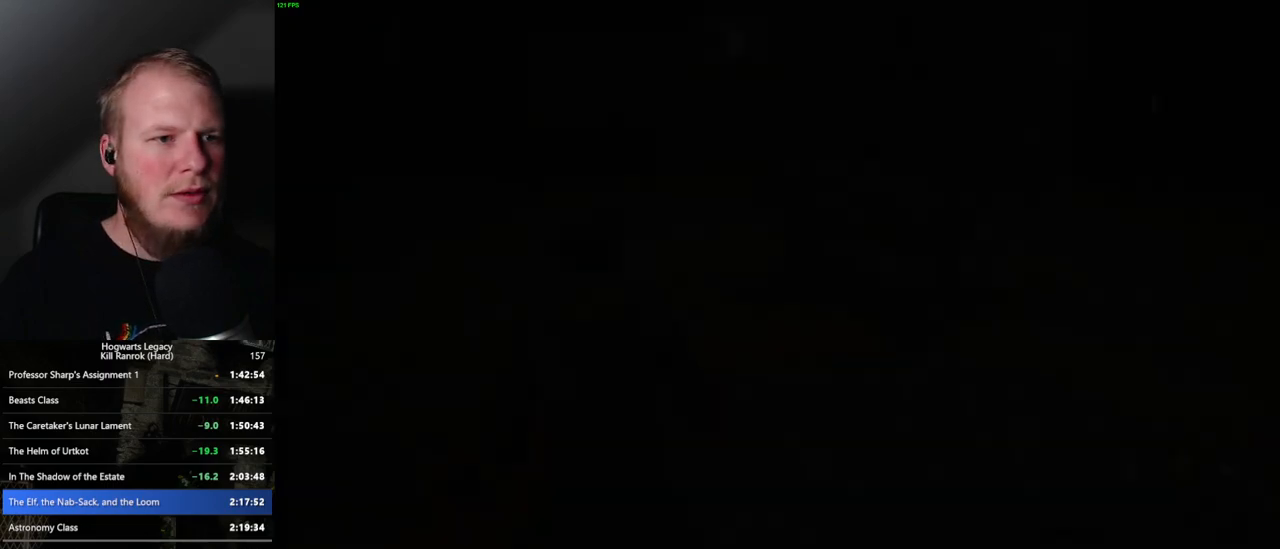
{"keys": [], "mouse": [], "events": [[367, "w", "up"]]}
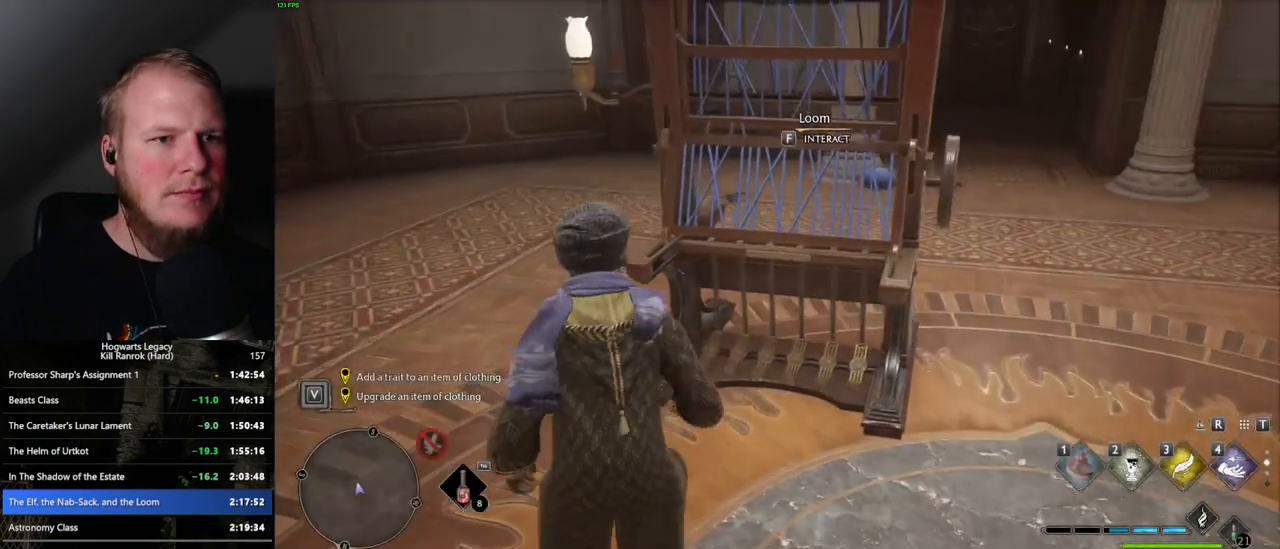
{"keys": [], "mouse": [], "events": [[233, "f", "down"], [350, "f", "up"]]}
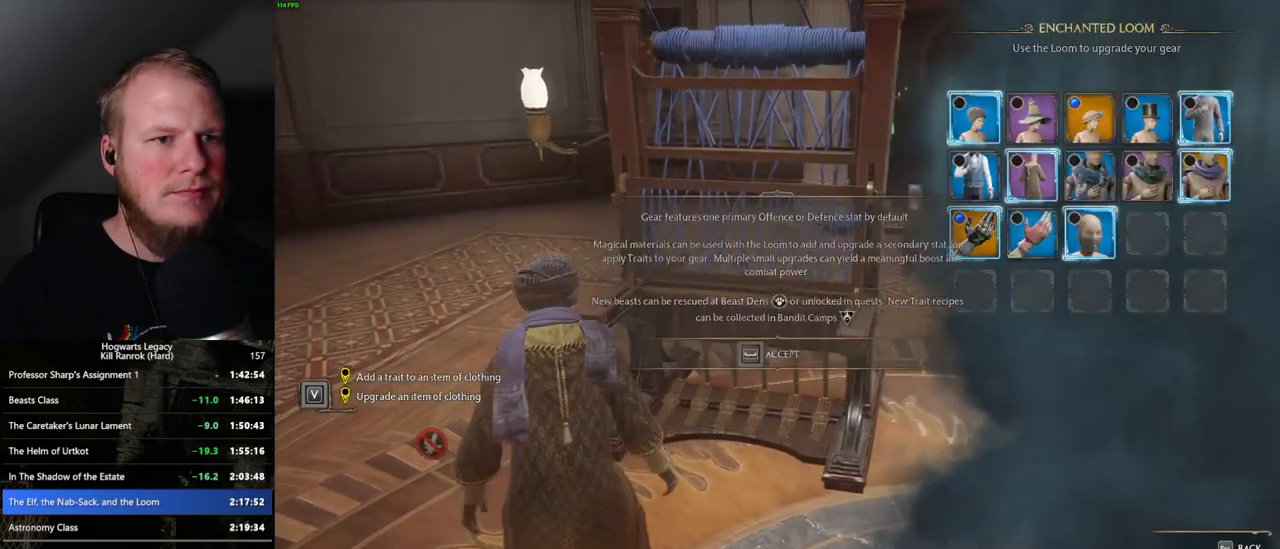
{"keys": ["space"], "mouse": [], "events": [[483, "space", "down"]]}
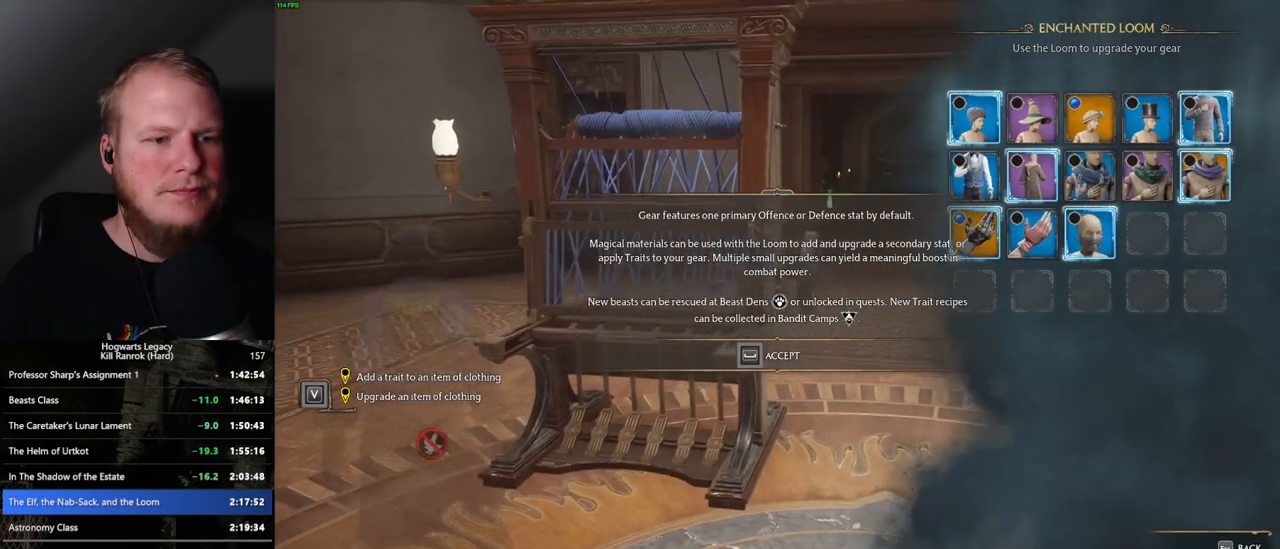
{"keys": ["space"], "mouse": [], "events": []}
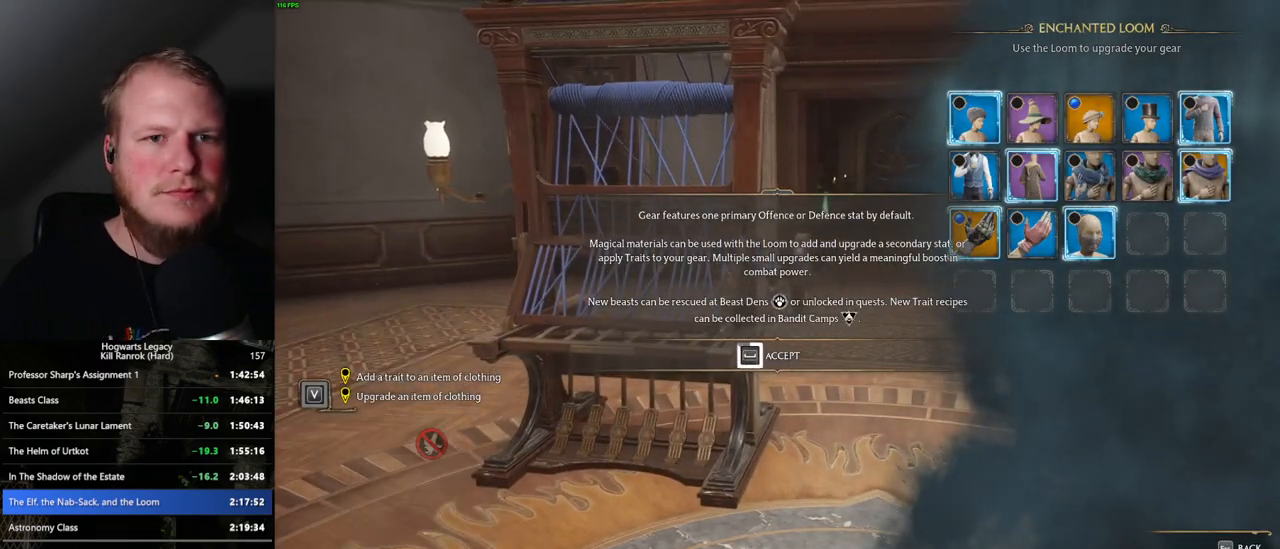
{"keys": ["space"], "mouse": [], "events": []}
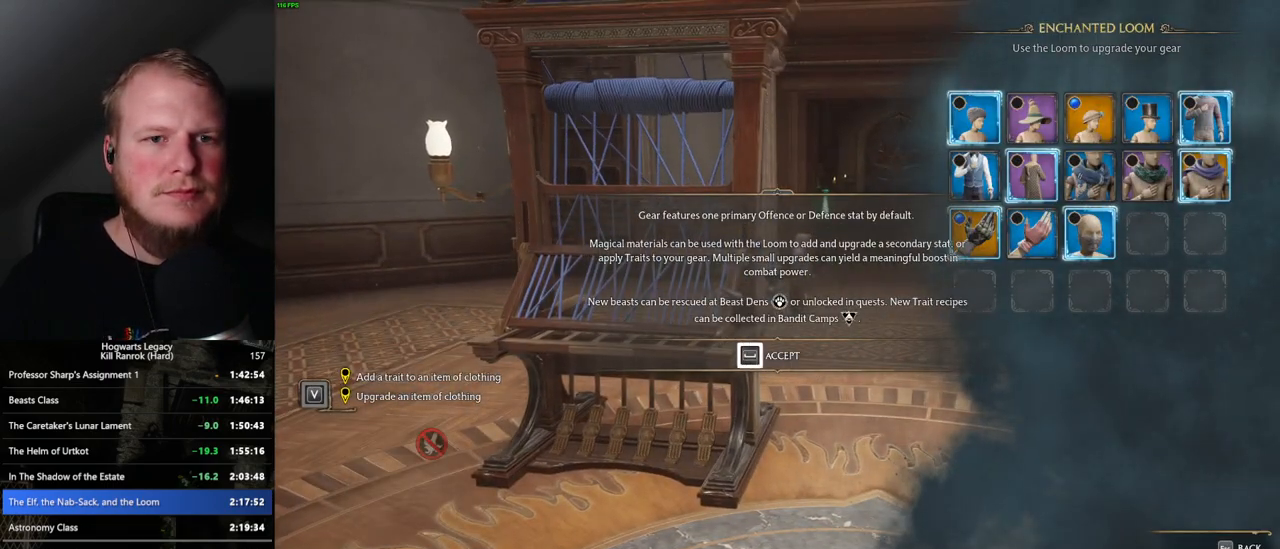
{"keys": [], "mouse": [], "events": [[317, "space", "up"]]}
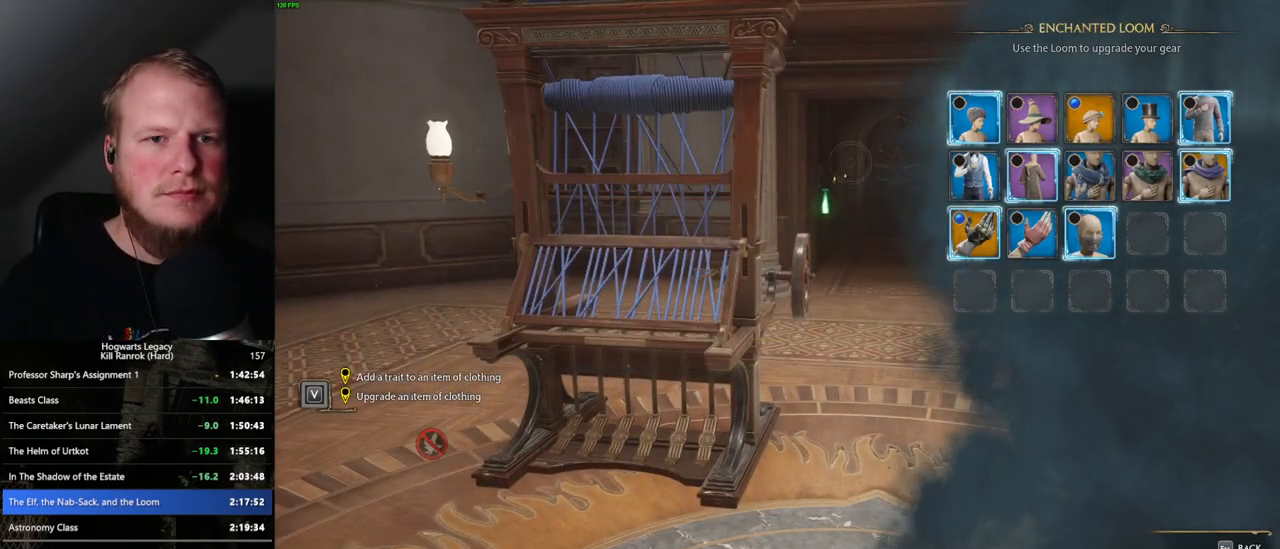
{"keys": [], "mouse": ["right"], "events": [[417, "mouse_right", "down"]]}
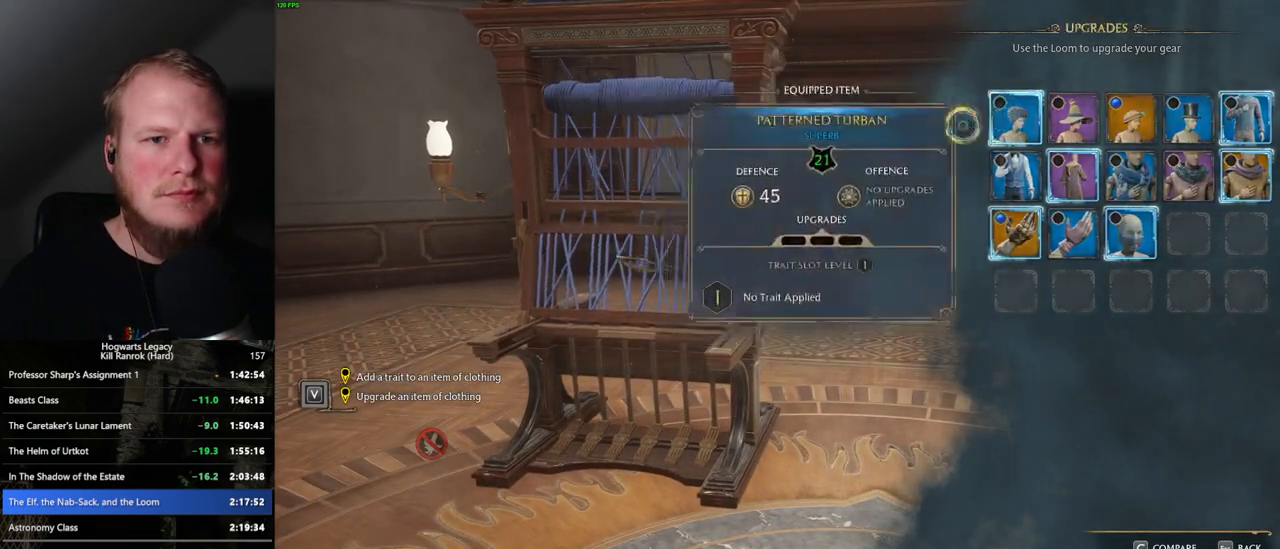
{"keys": [], "mouse": ["left"], "events": [[50, "mouse_right", "up"], [350, "mouse_left", "down"]]}
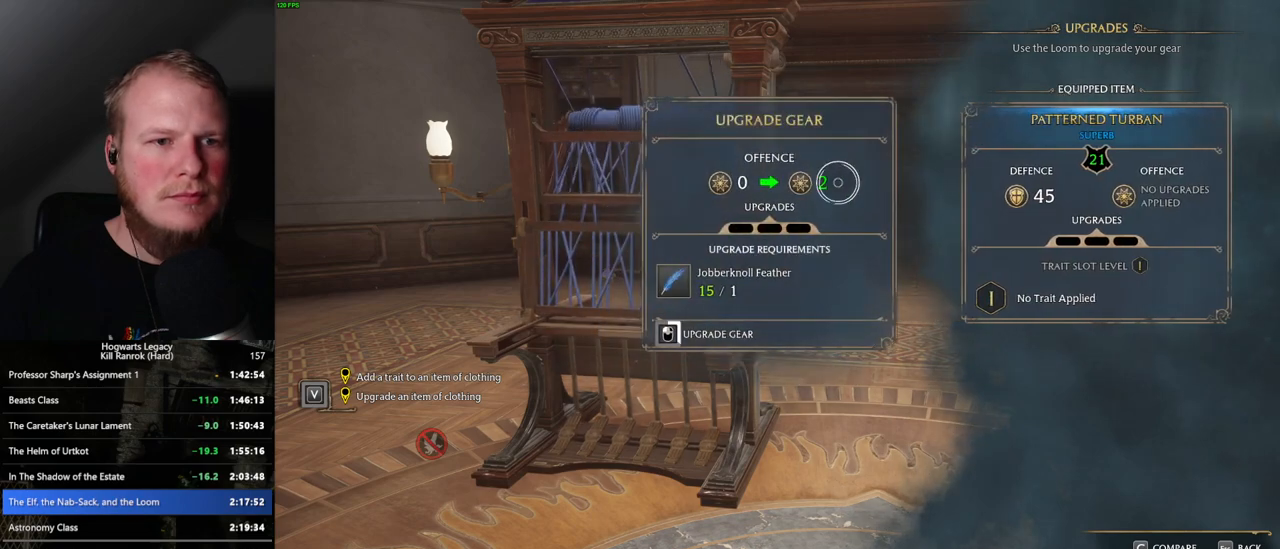
{"keys": [], "mouse": ["left"], "events": []}
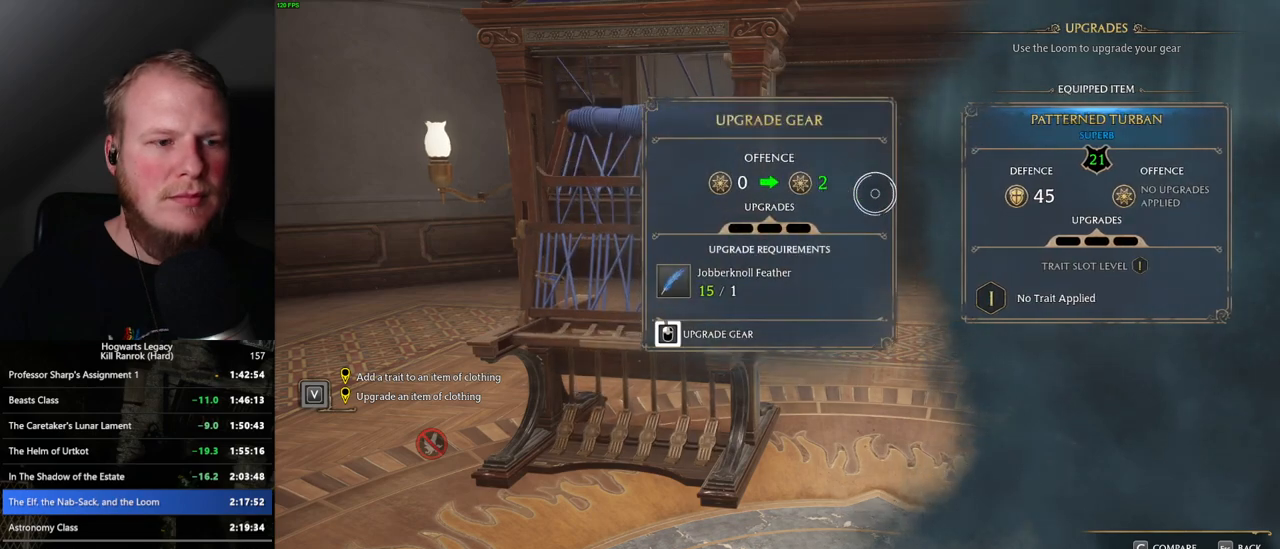
{"keys": [], "mouse": ["left"], "events": []}
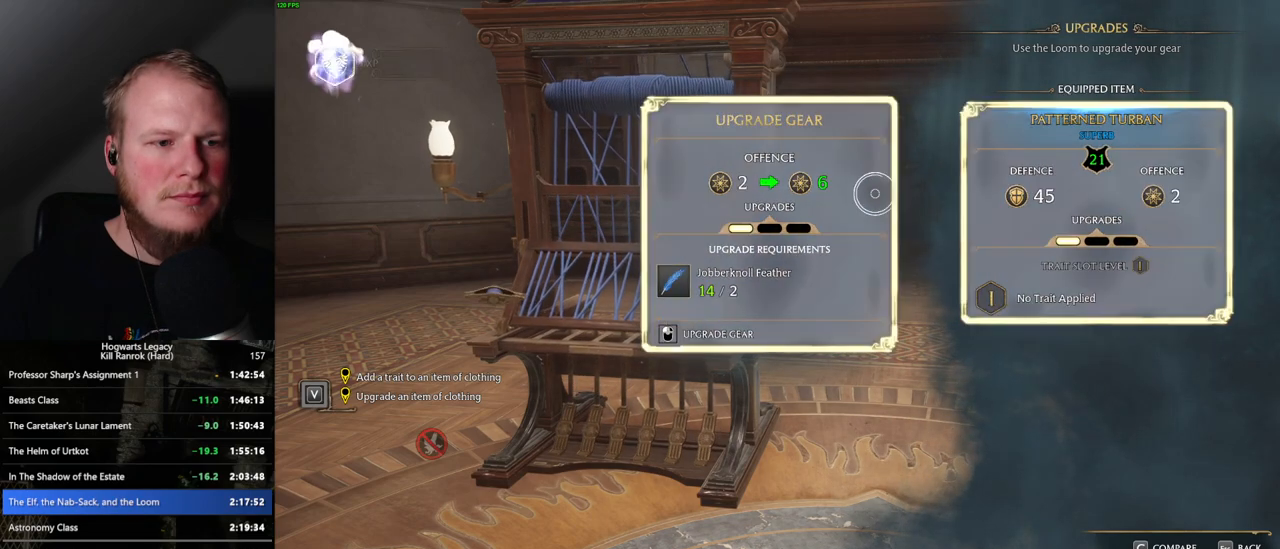
{"keys": [], "mouse": ["left"], "events": [[133, "mouse_left", "up"], [233, "mouse_left", "down"]]}
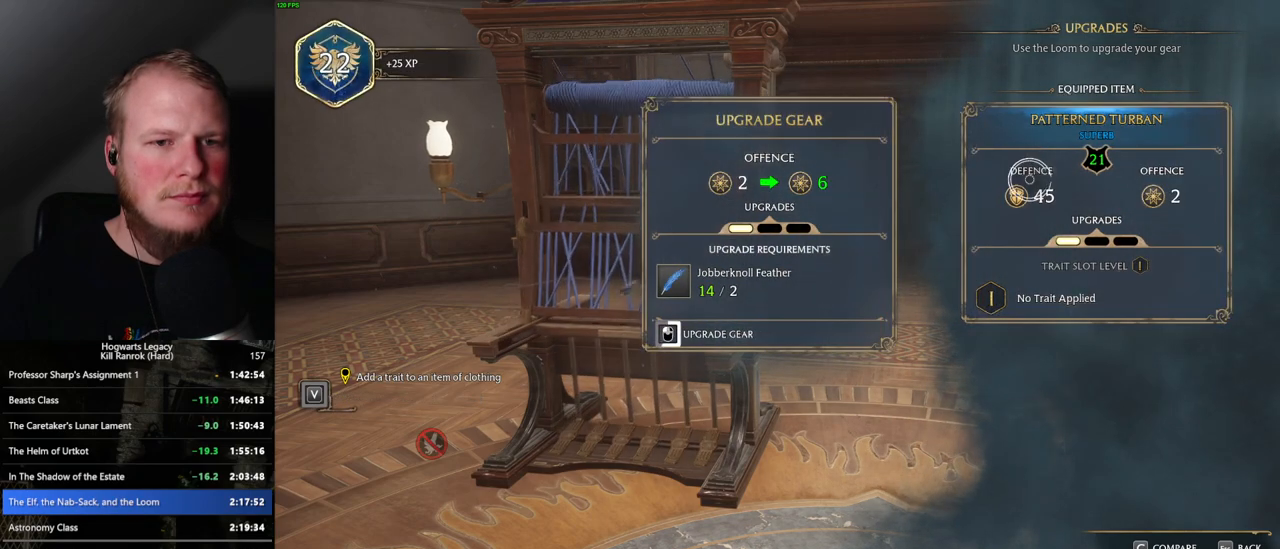
{"keys": [], "mouse": ["left"], "events": []}
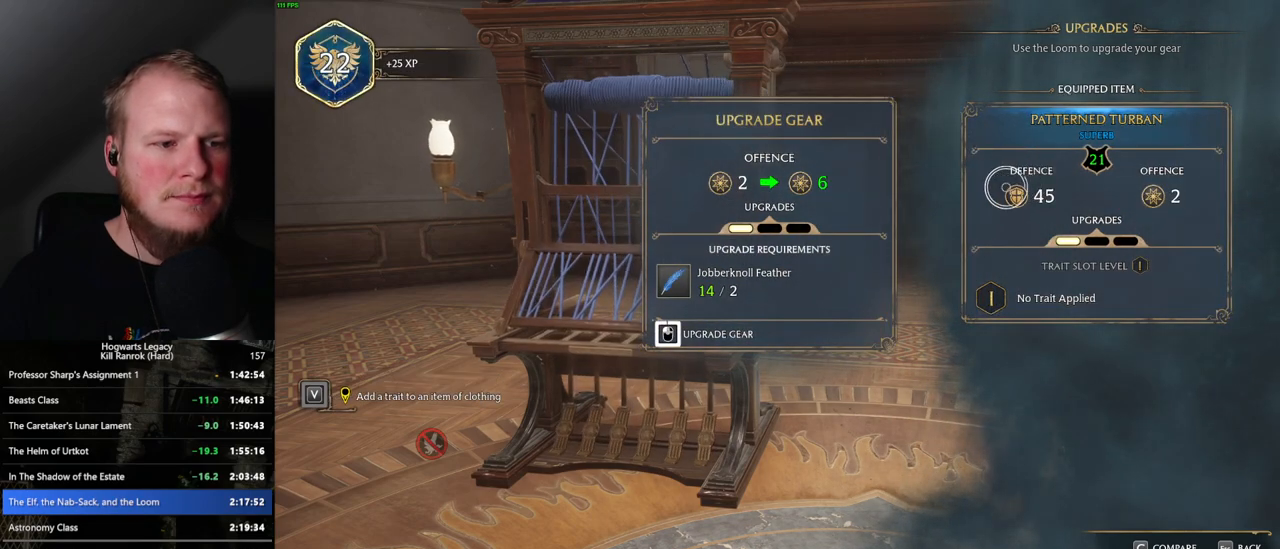
{"keys": [], "mouse": [], "events": [[483, "mouse_left", "up"]]}